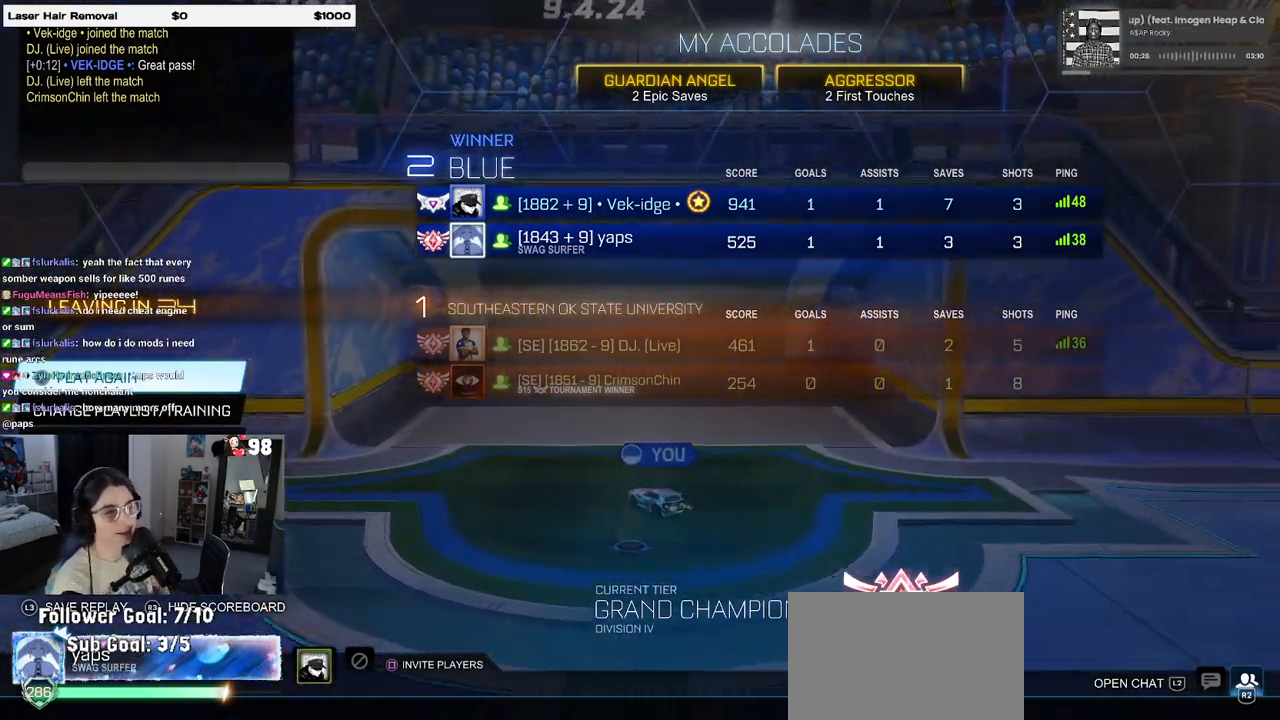
Gameplay with a controller (PlayStation layout); each line is a JSON object with the inputs held at the frame after it. "events" lists button and stick changes between this image and that frame as [ms after this image, input, new state], when the widget could be followed in between.
{"buttons": ["DPAD_DOWN"], "left_stick": "center", "right_stick": "center", "events": [[483, "DPAD_DOWN", "down"]]}
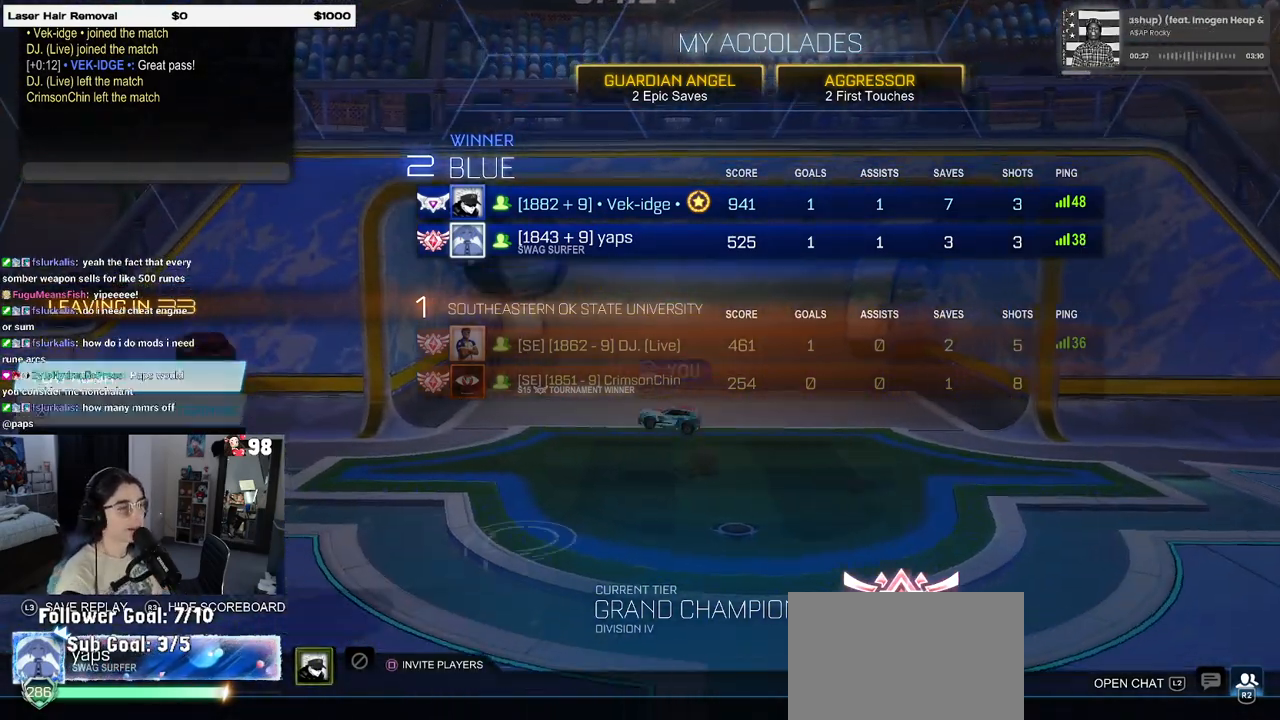
{"buttons": [], "left_stick": "center", "right_stick": "center", "events": [[100, "DPAD_DOWN", "up"], [117, "CROSS", "down"], [250, "CROSS", "up"]]}
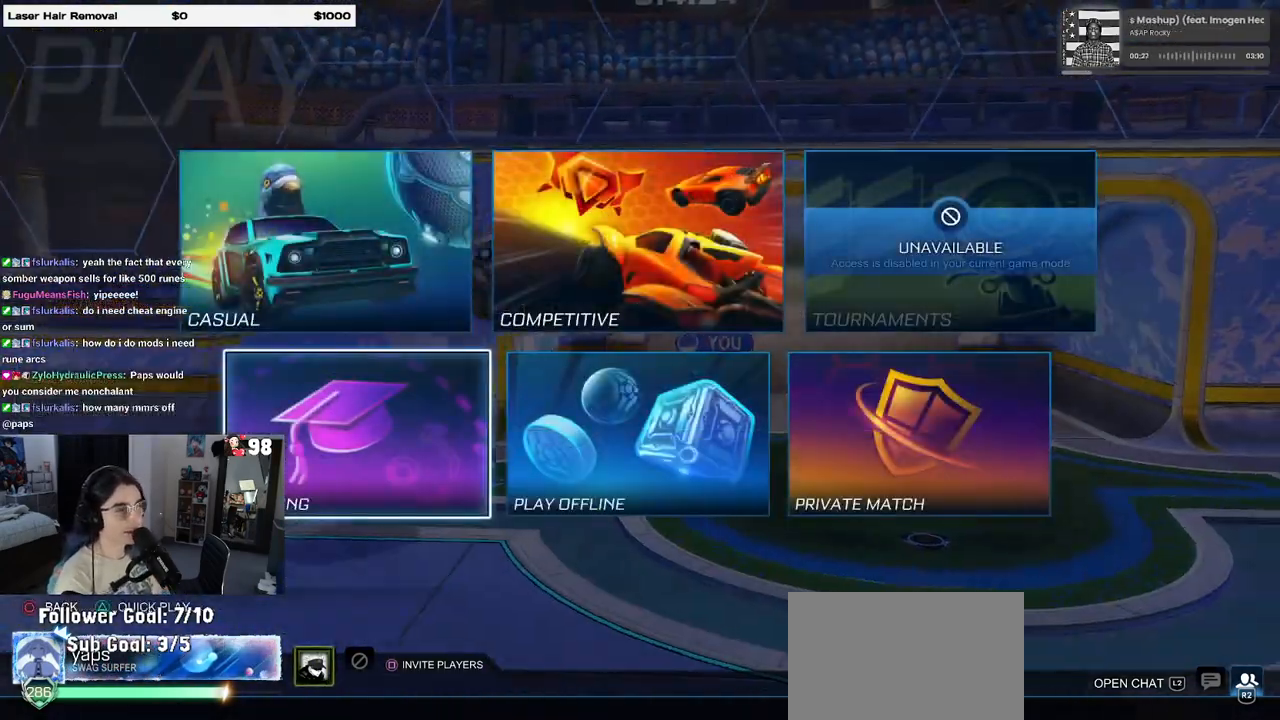
{"buttons": [], "left_stick": "center", "right_stick": "center", "events": []}
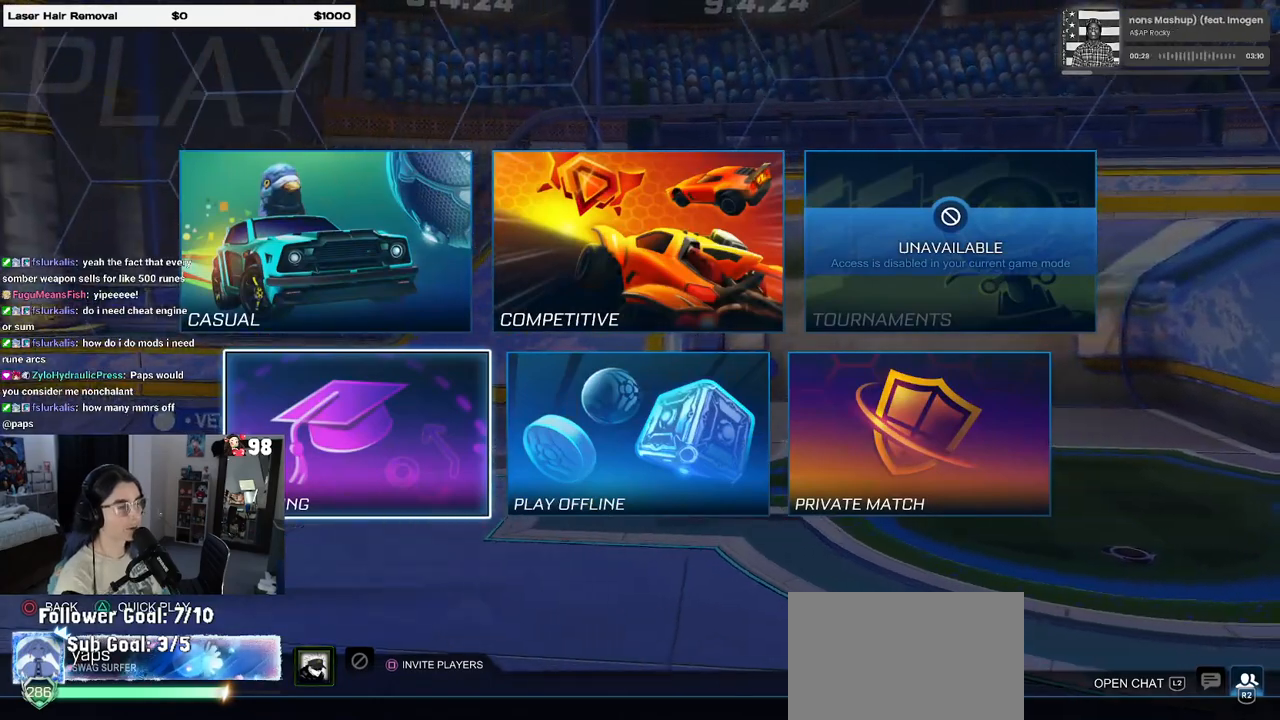
{"buttons": [], "left_stick": "center", "right_stick": "center", "events": []}
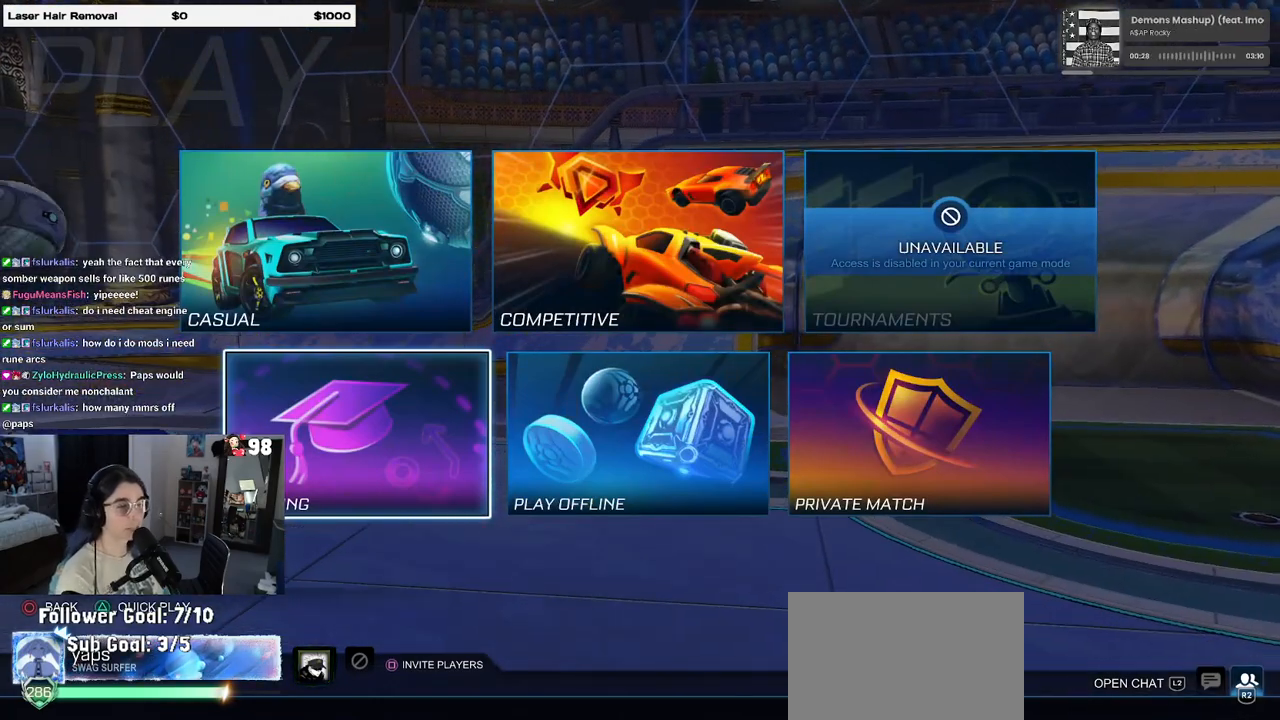
{"buttons": [], "left_stick": "center", "right_stick": "center", "events": [[317, "CROSS", "down"], [350, "CROSS", "up"]]}
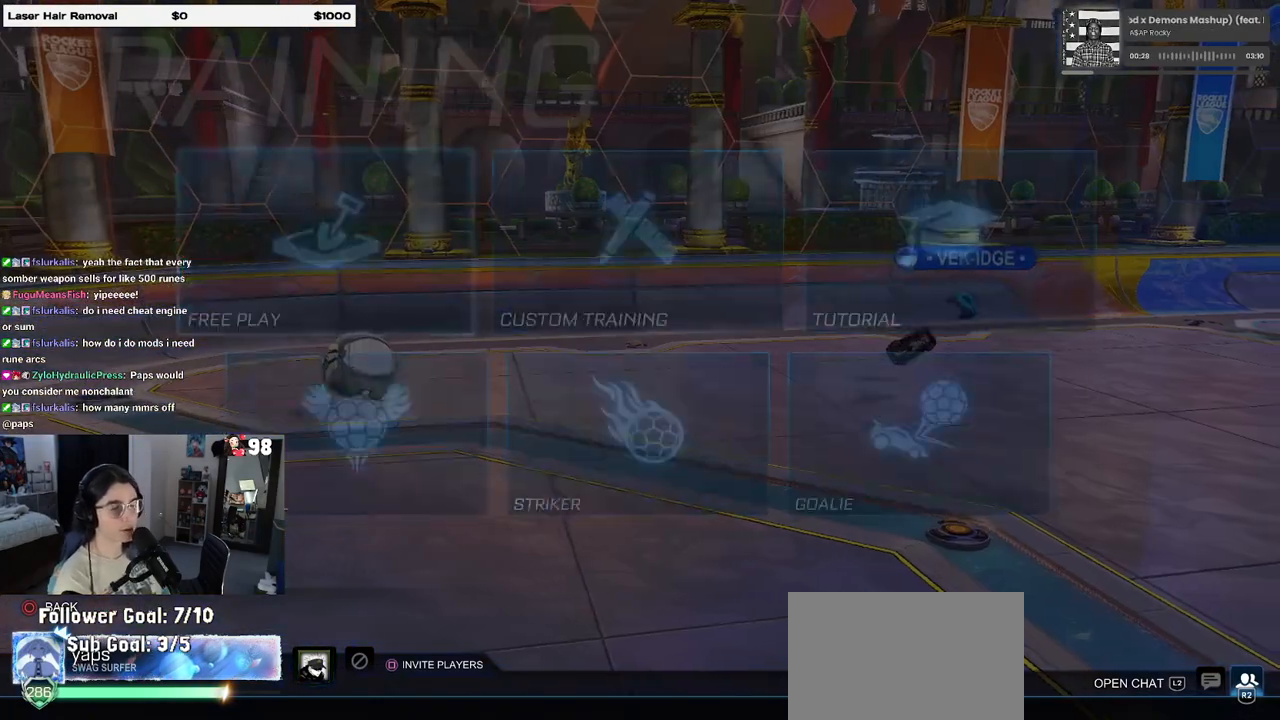
{"buttons": [], "left_stick": "center", "right_stick": "center", "events": []}
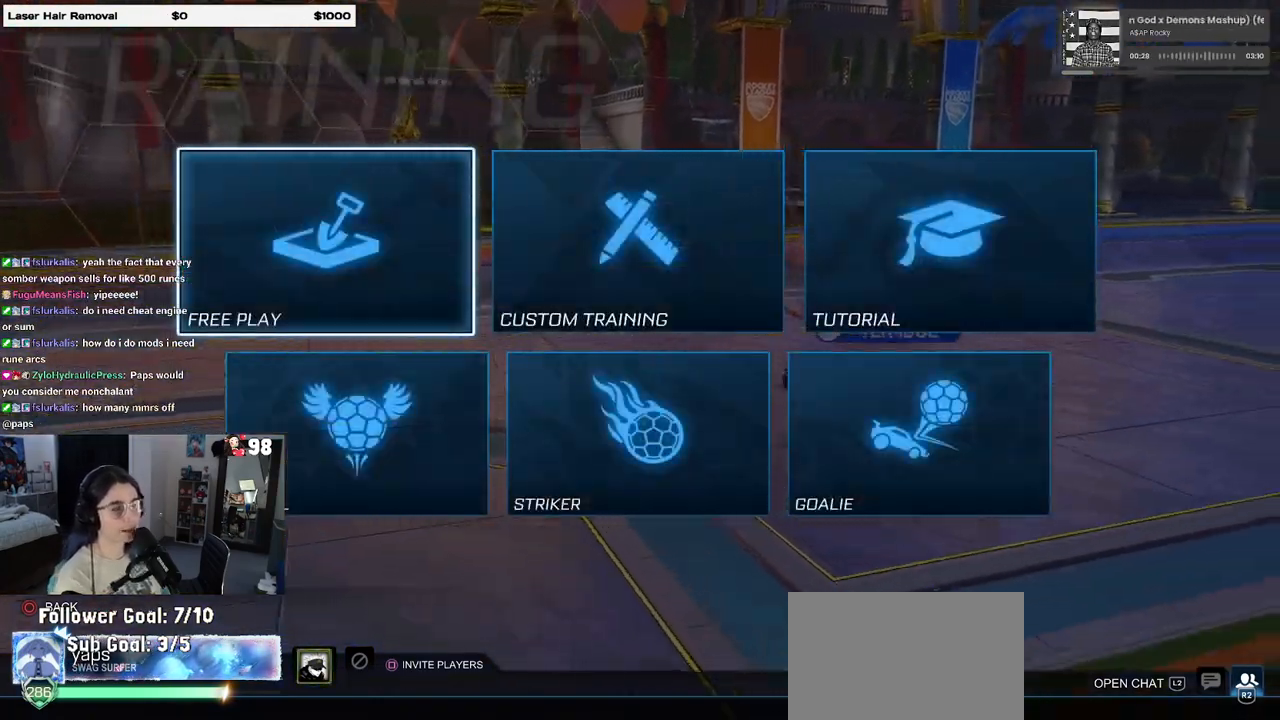
{"buttons": [], "left_stick": "center", "right_stick": "center", "events": []}
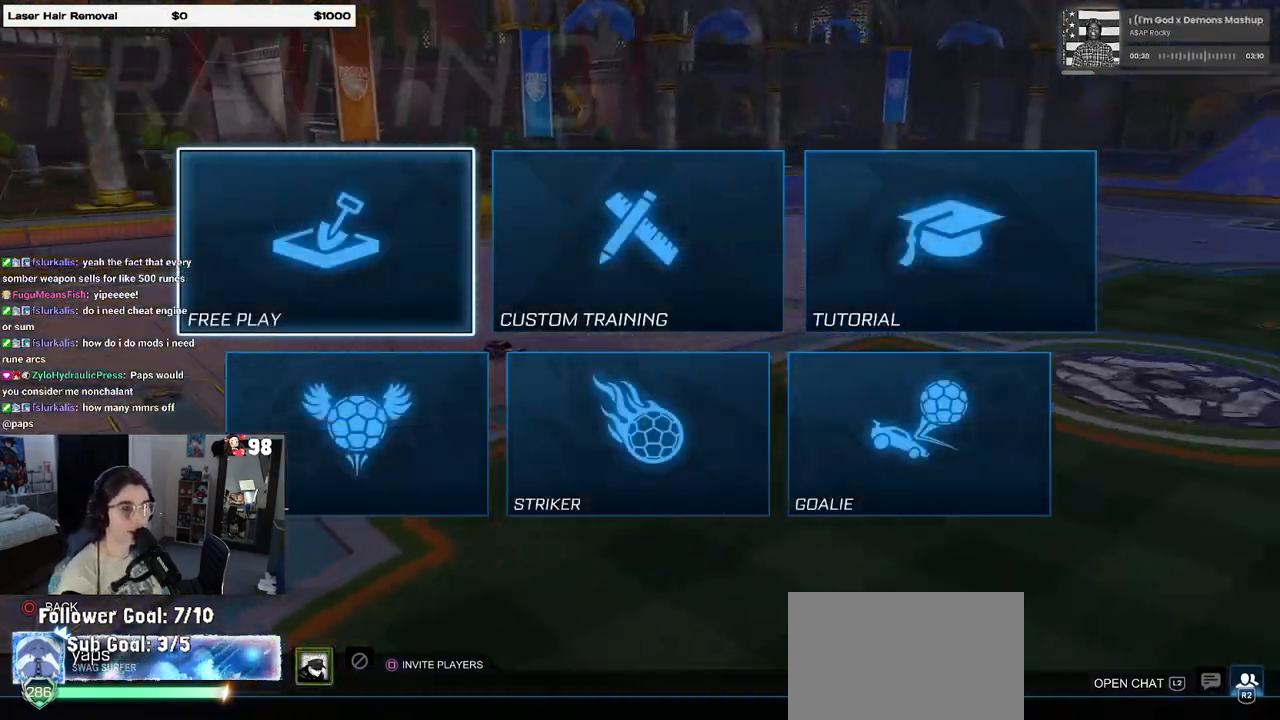
{"buttons": [], "left_stick": "center", "right_stick": "center", "events": []}
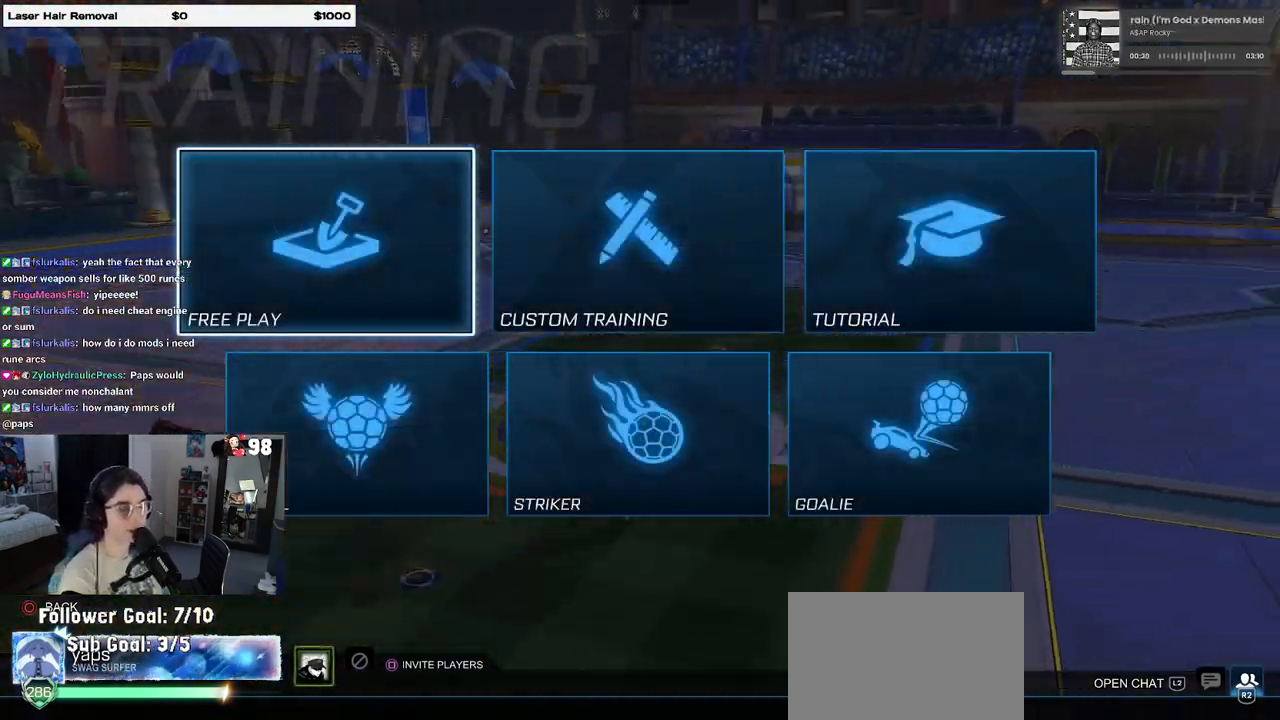
{"buttons": [], "left_stick": "center", "right_stick": "center", "events": []}
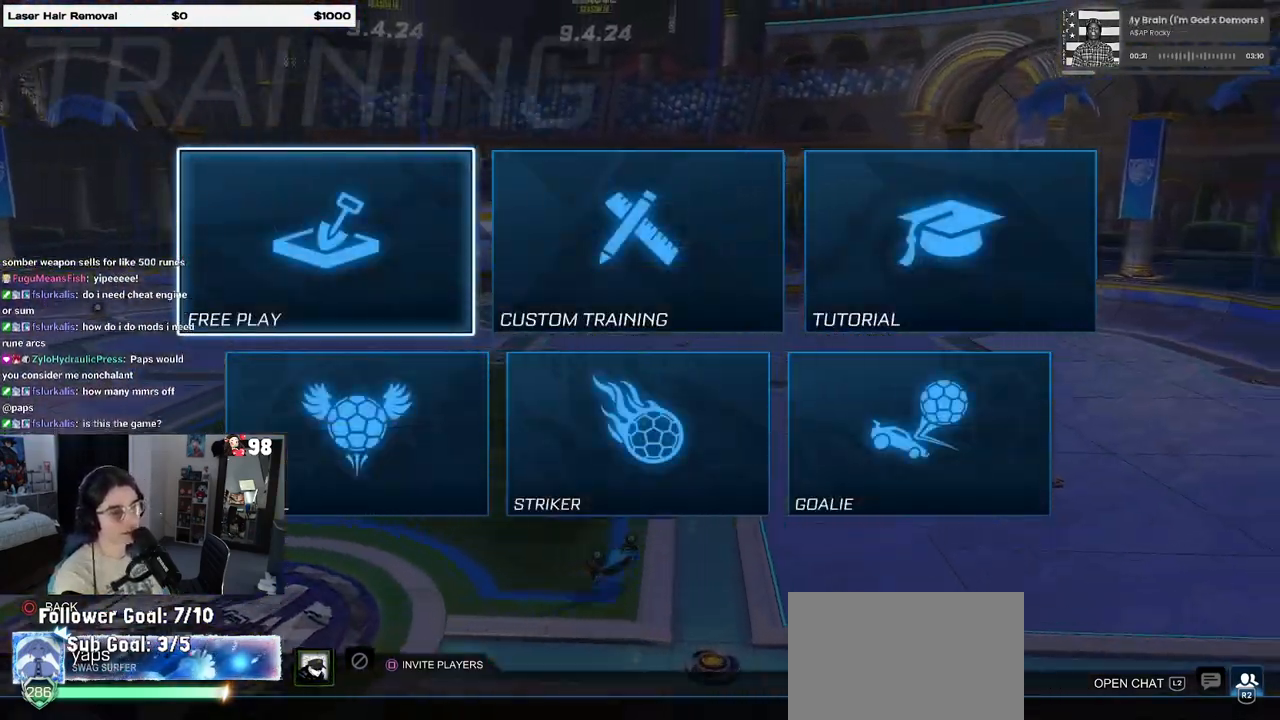
{"buttons": ["CROSS"], "left_stick": "center", "right_stick": "center", "events": [[483, "CROSS", "down"]]}
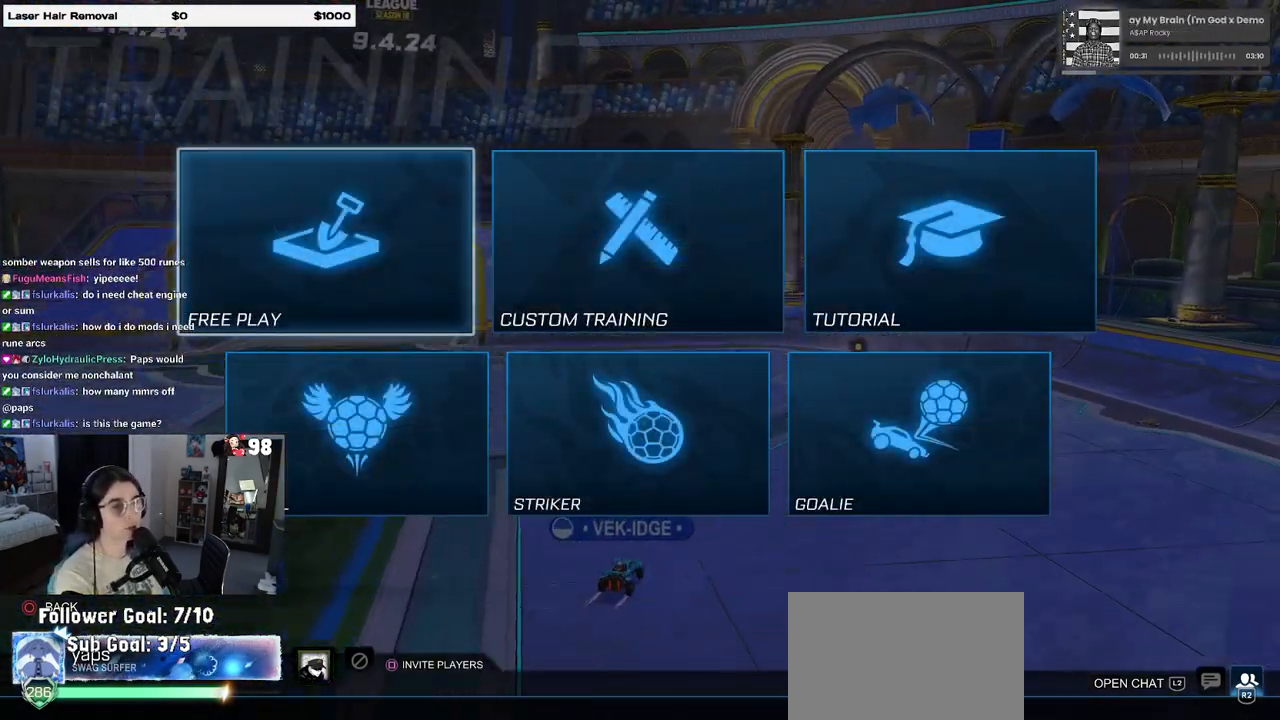
{"buttons": [], "left_stick": "center", "right_stick": "center", "events": [[100, "CROSS", "up"]]}
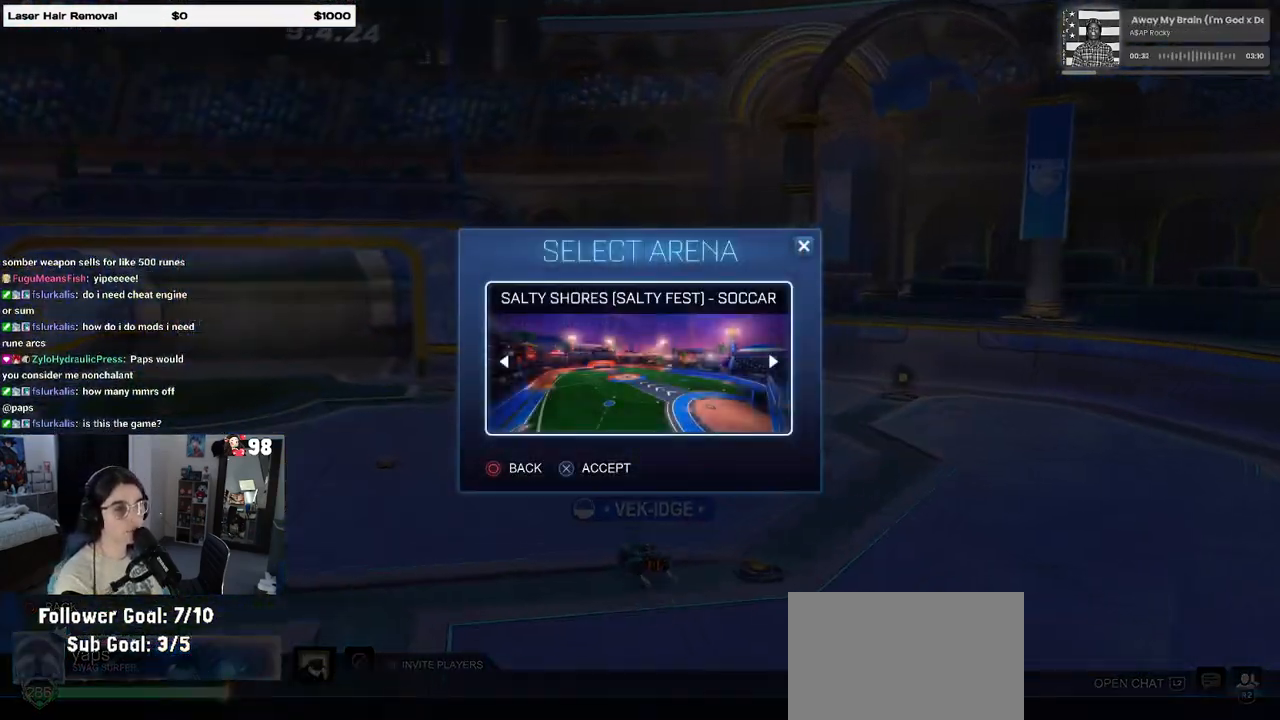
{"buttons": ["CROSS"], "left_stick": "center", "right_stick": "center", "events": [[117, "CROSS", "down"], [200, "CROSS", "up"], [283, "CROSS", "down"], [383, "CROSS", "up"], [433, "CROSS", "down"]]}
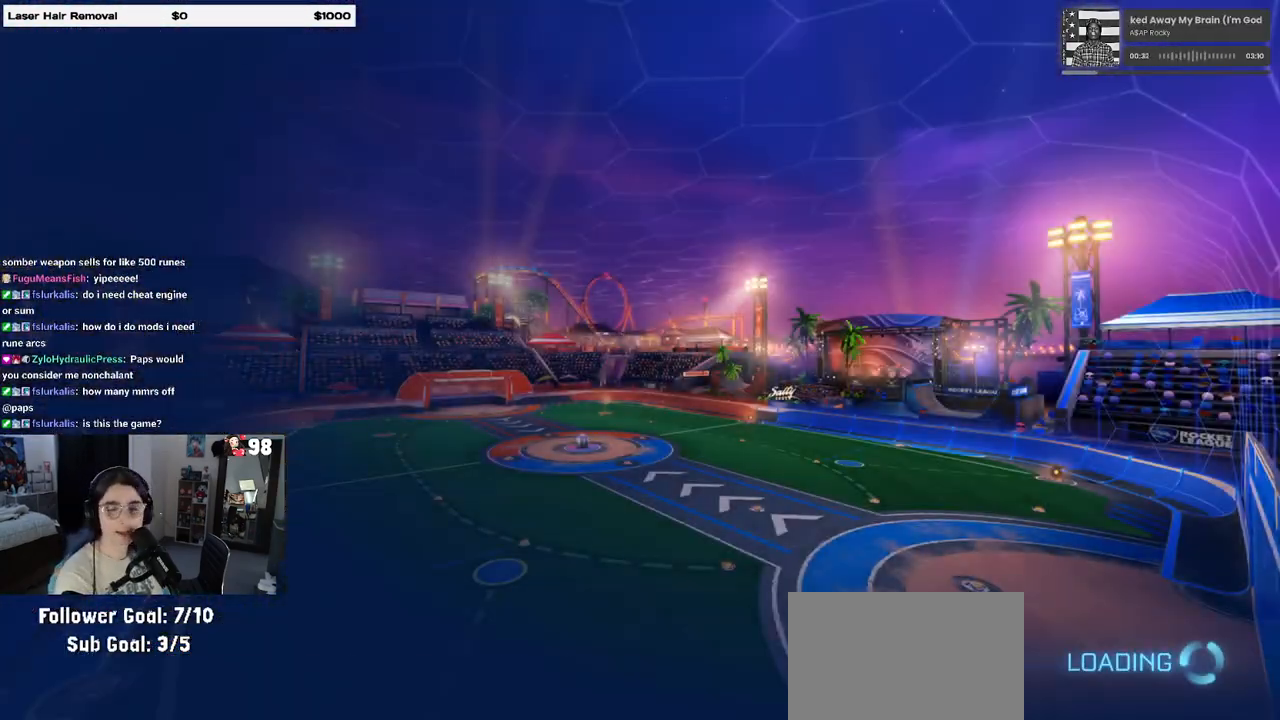
{"buttons": [], "left_stick": "center", "right_stick": "center", "events": [[33, "CROSS", "up"]]}
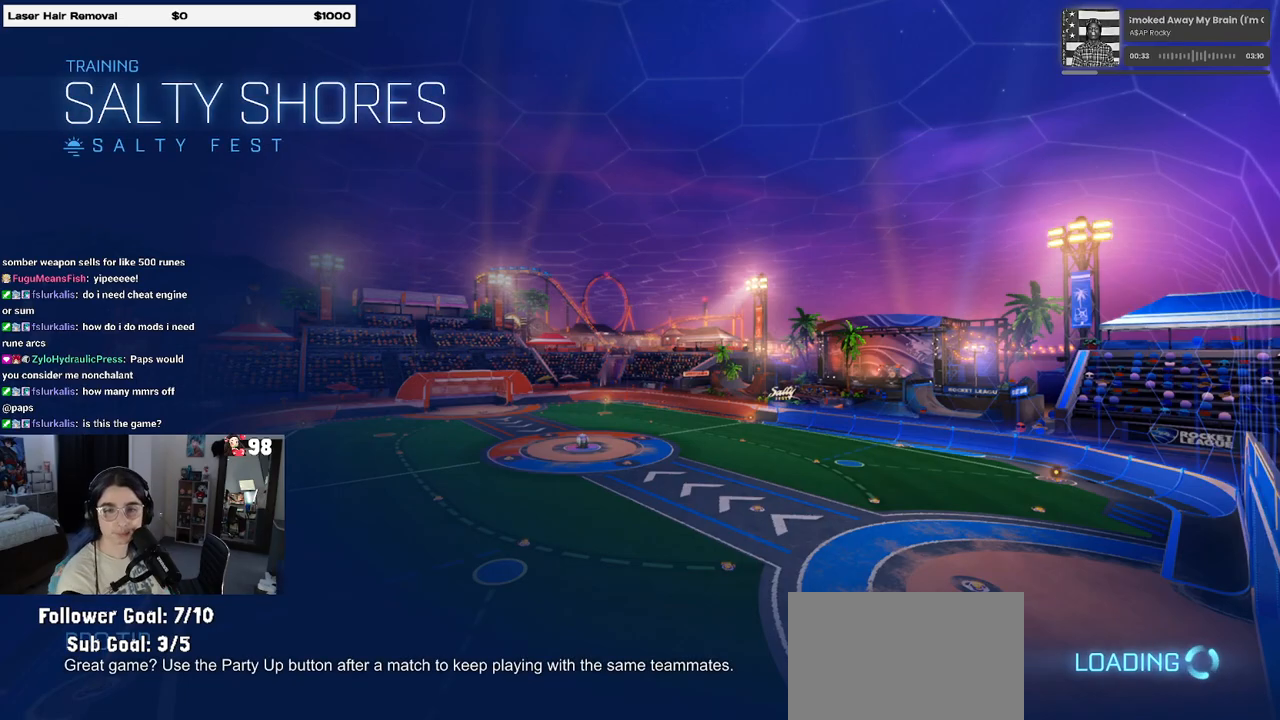
{"buttons": [], "left_stick": "center", "right_stick": "center", "events": []}
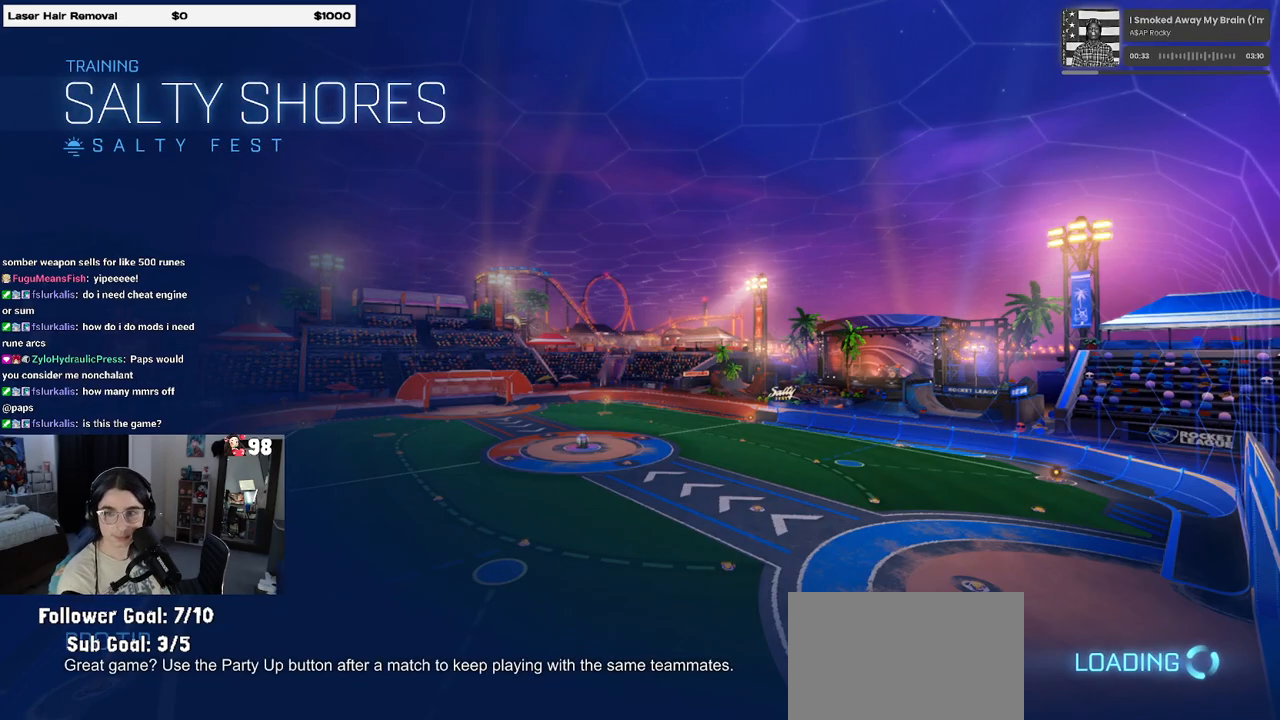
{"buttons": [], "left_stick": "center", "right_stick": "center", "events": []}
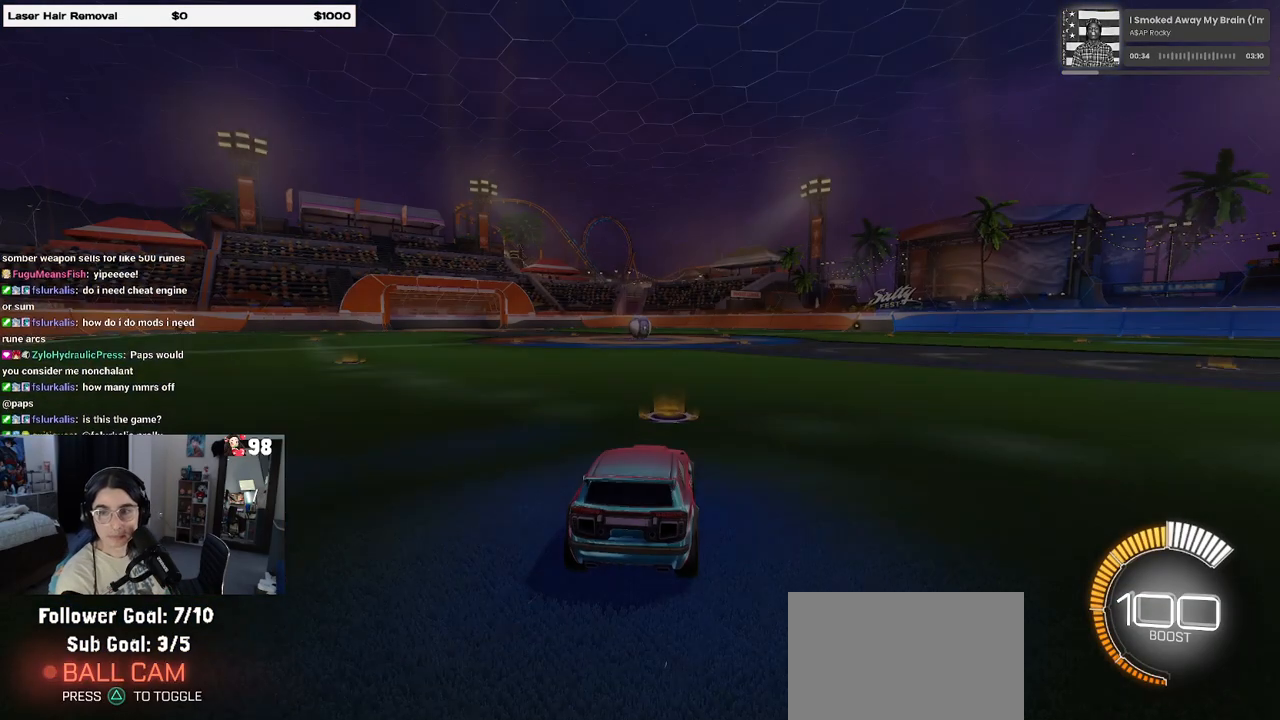
{"buttons": [], "left_stick": "center", "right_stick": "center", "events": []}
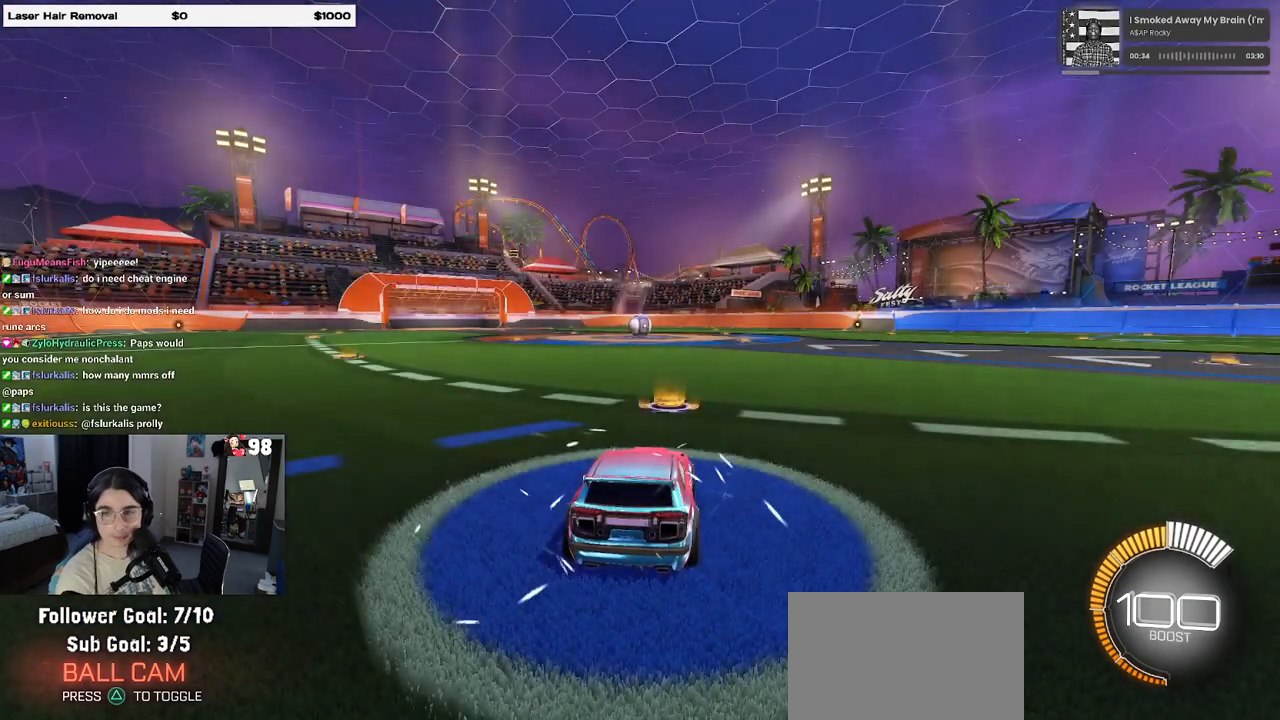
{"buttons": ["R2"], "left_stick": "center", "right_stick": "center", "events": [[50, "R2", "down"]]}
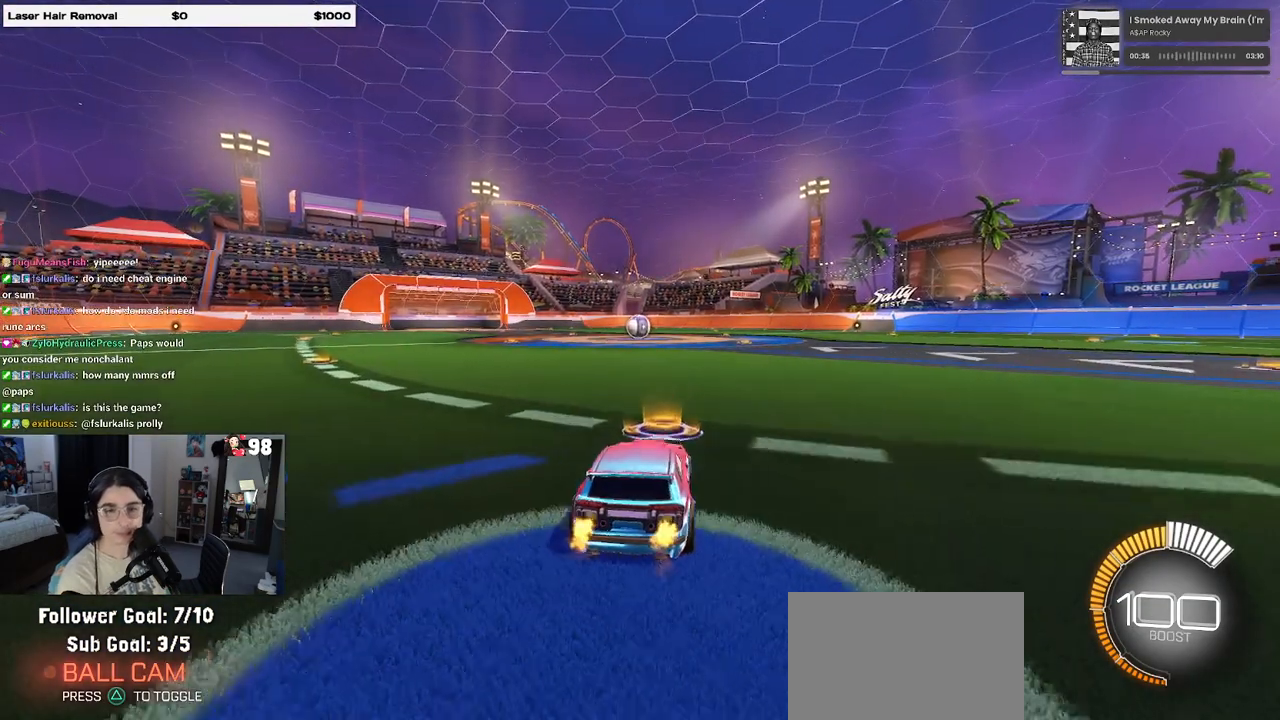
{"buttons": ["R2"], "left_stick": "center", "right_stick": "center", "events": [[50, "left_stick", "left"], [333, "TRIANGLE", "down"], [350, "left_stick", "center"], [433, "TRIANGLE", "up"]]}
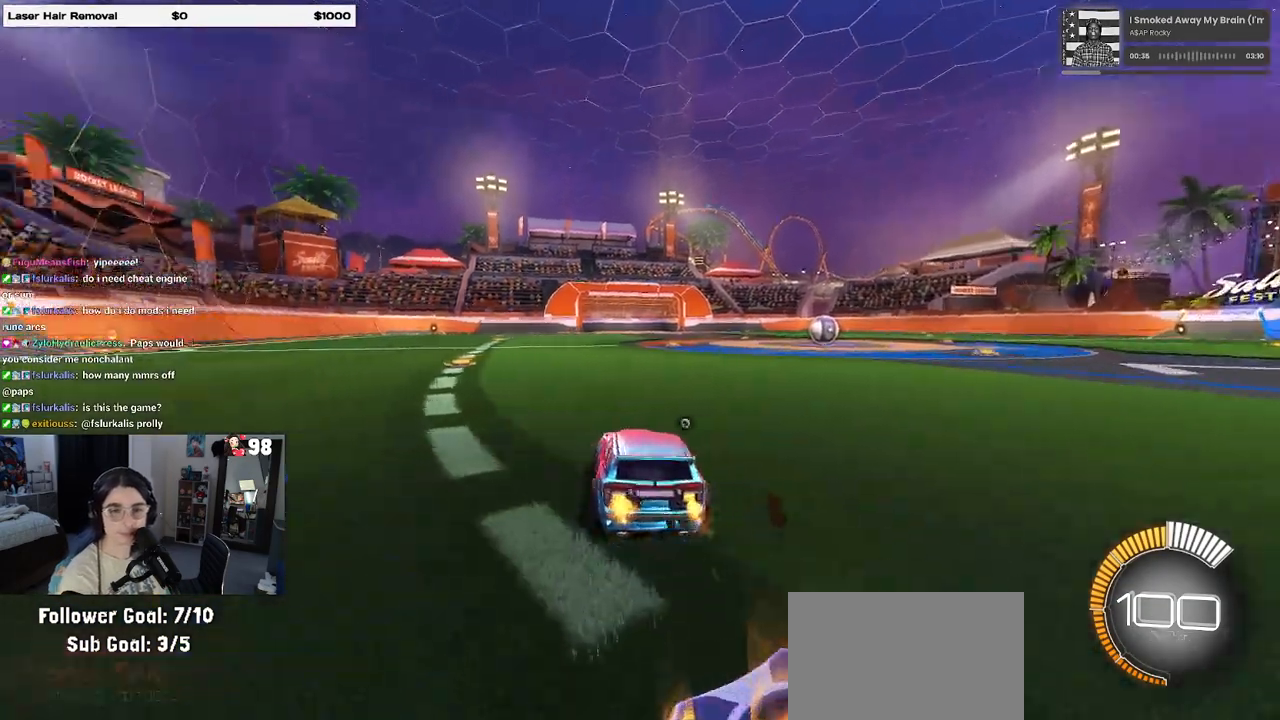
{"buttons": ["R2"], "left_stick": "right", "right_stick": "center", "events": [[50, "DPAD_UP", "down"], [83, "R2", "up"], [183, "DPAD_UP", "up"], [333, "R2", "down"], [433, "left_stick", "right"]]}
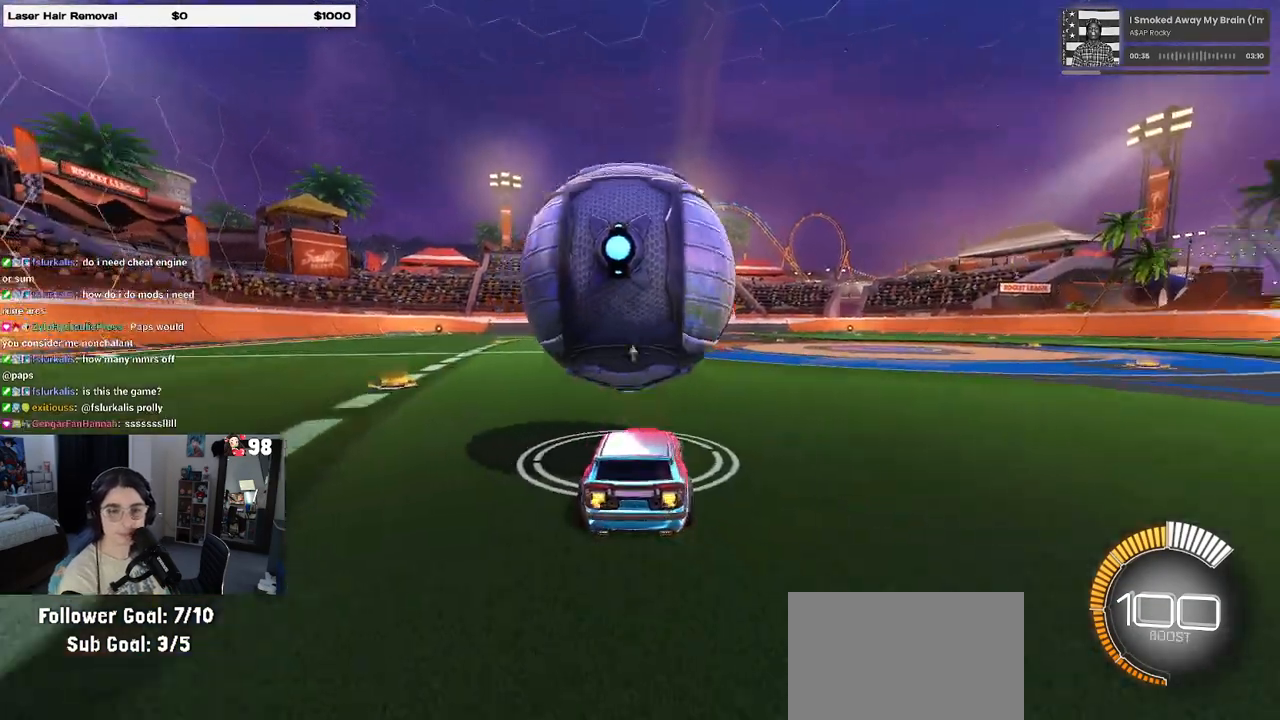
{"buttons": ["R1", "R2"], "left_stick": "left", "right_stick": "center", "events": [[33, "left_stick", "center"], [283, "R1", "down"], [500, "left_stick", "left"]]}
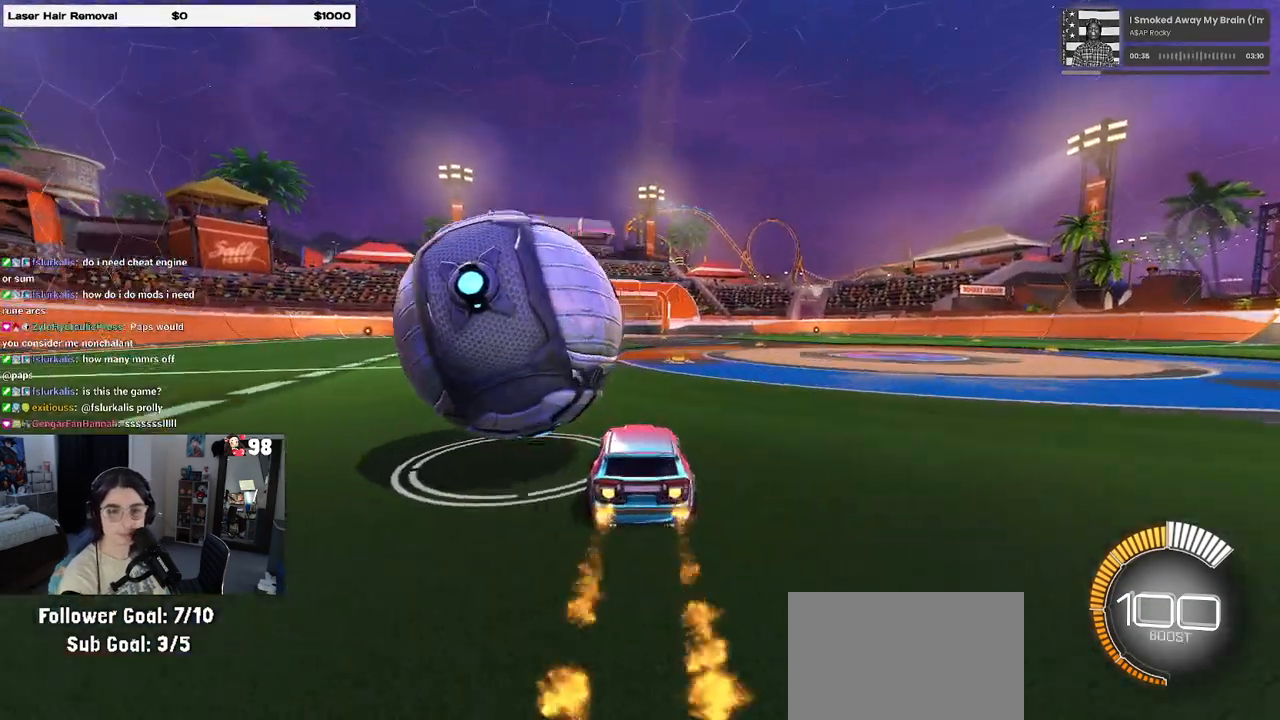
{"buttons": ["R2"], "left_stick": "left", "right_stick": "center", "events": [[483, "R1", "up"]]}
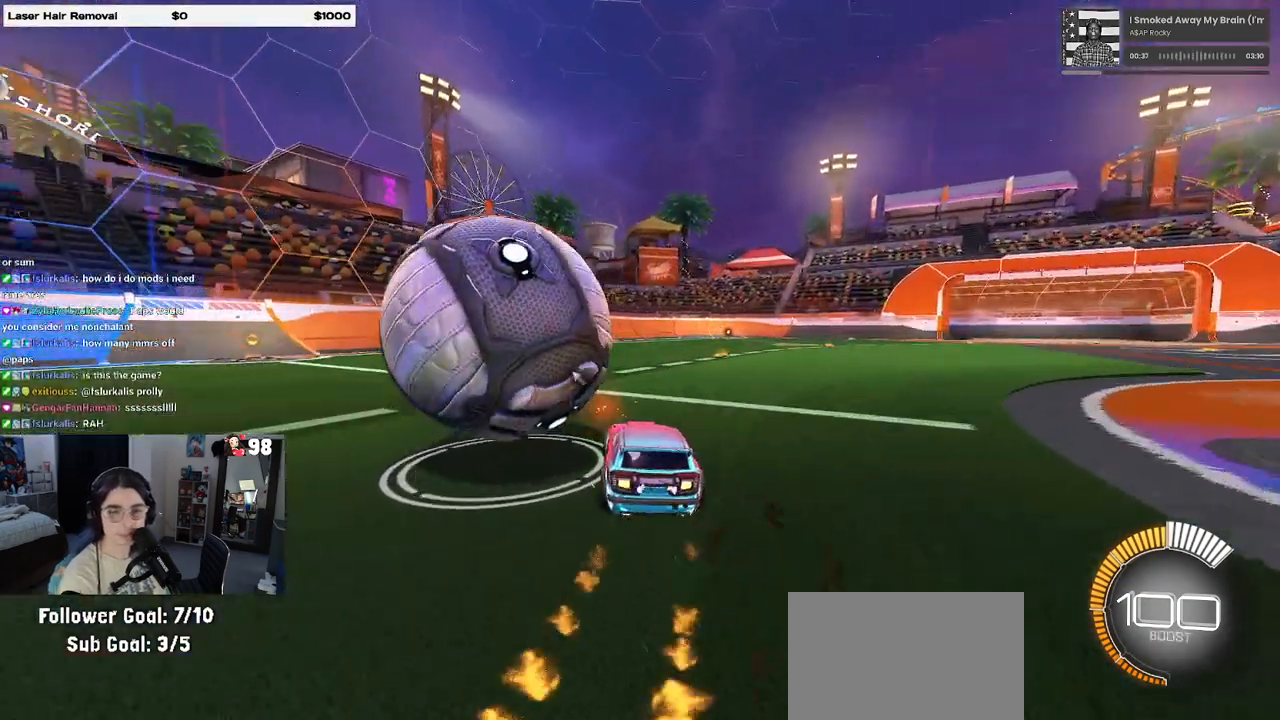
{"buttons": [], "left_stick": "center", "right_stick": "center", "events": [[17, "R2", "up"], [183, "left_stick", "center"], [217, "START", "down"], [333, "START", "up"], [383, "DPAD_DOWN", "down"], [483, "DPAD_DOWN", "up"]]}
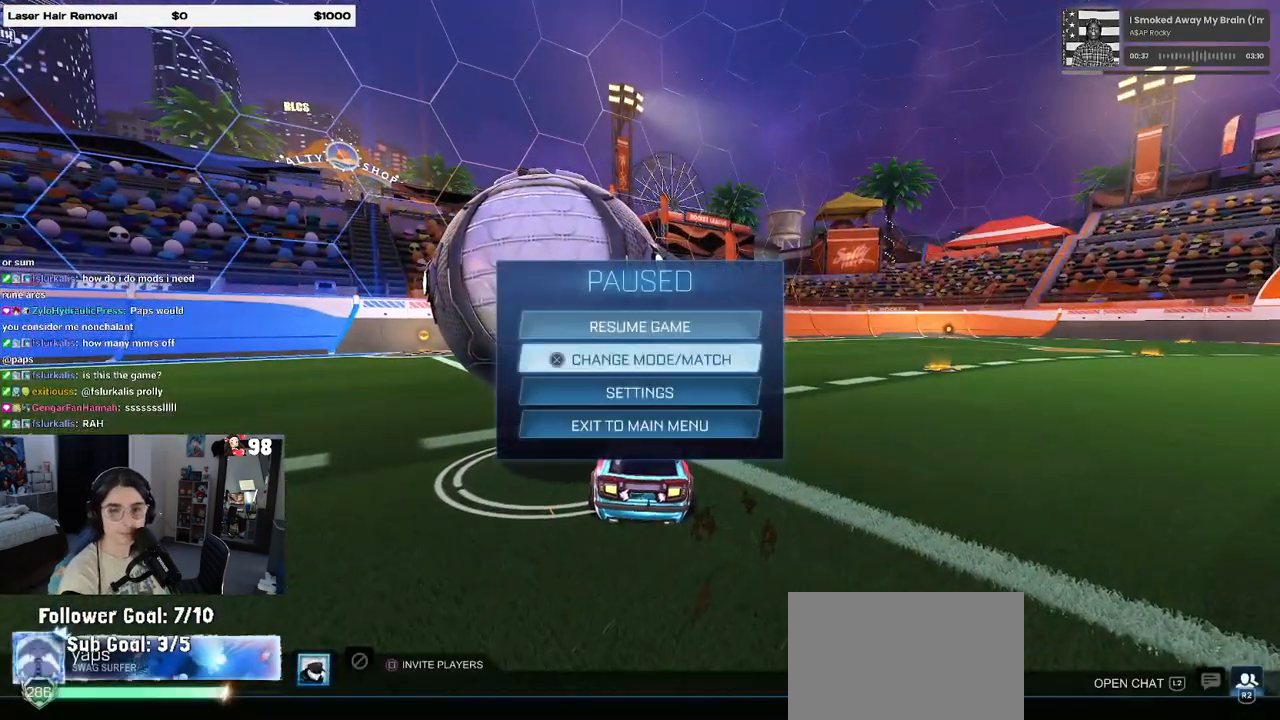
{"buttons": [], "left_stick": "center", "right_stick": "center", "events": [[317, "TRIANGLE", "down"], [400, "TRIANGLE", "up"]]}
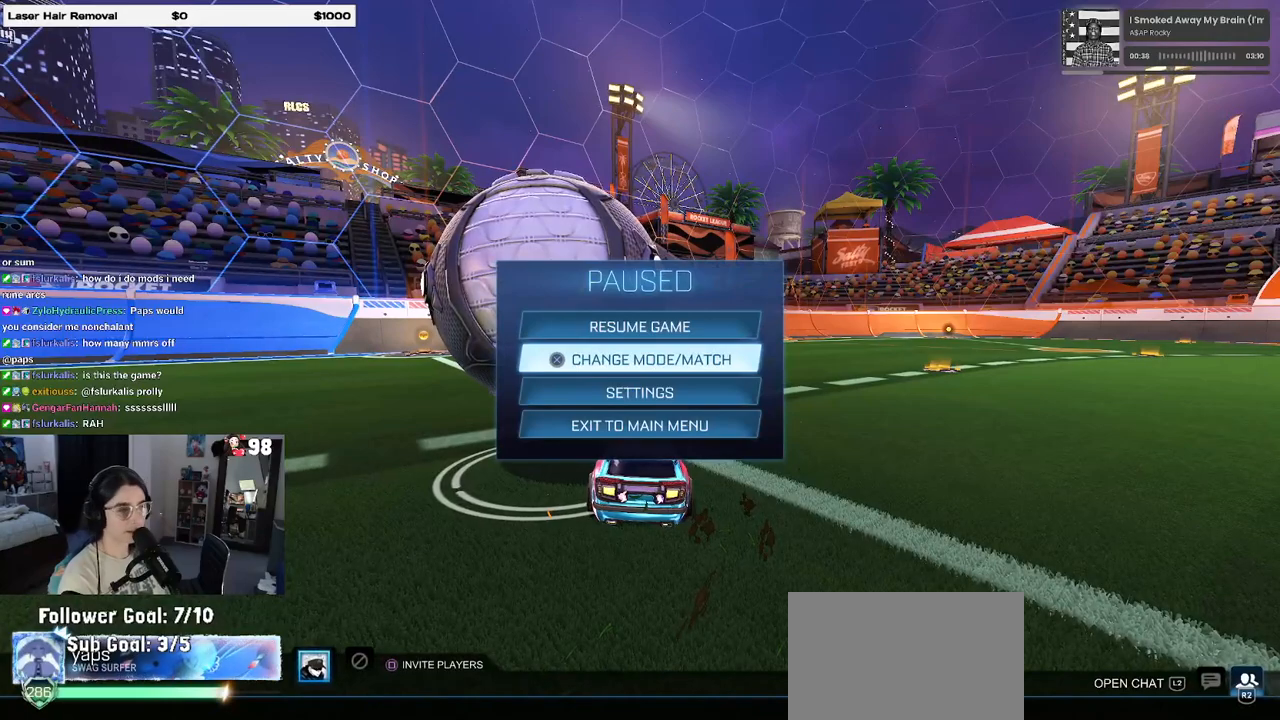
{"buttons": [], "left_stick": "center", "right_stick": "center", "events": [[17, "CROSS", "down"], [133, "CROSS", "up"]]}
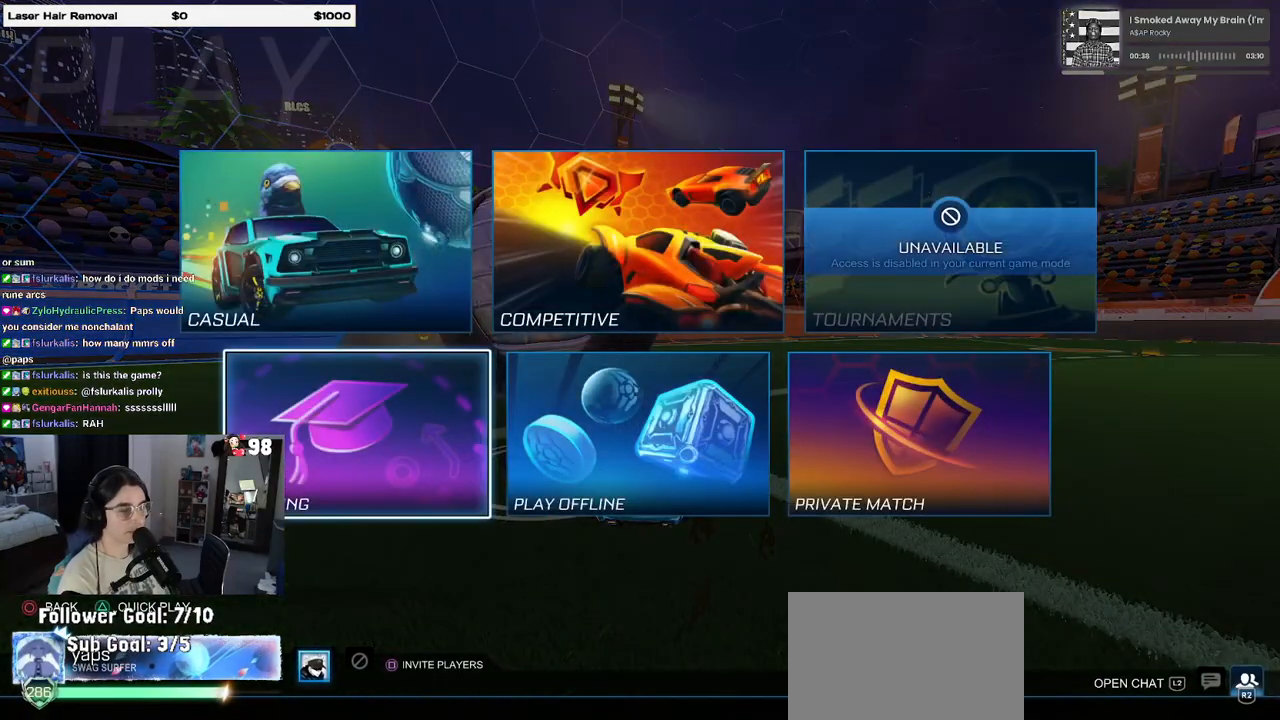
{"buttons": [], "left_stick": "center", "right_stick": "center", "events": [[333, "TRIANGLE", "down"], [383, "TRIANGLE", "up"]]}
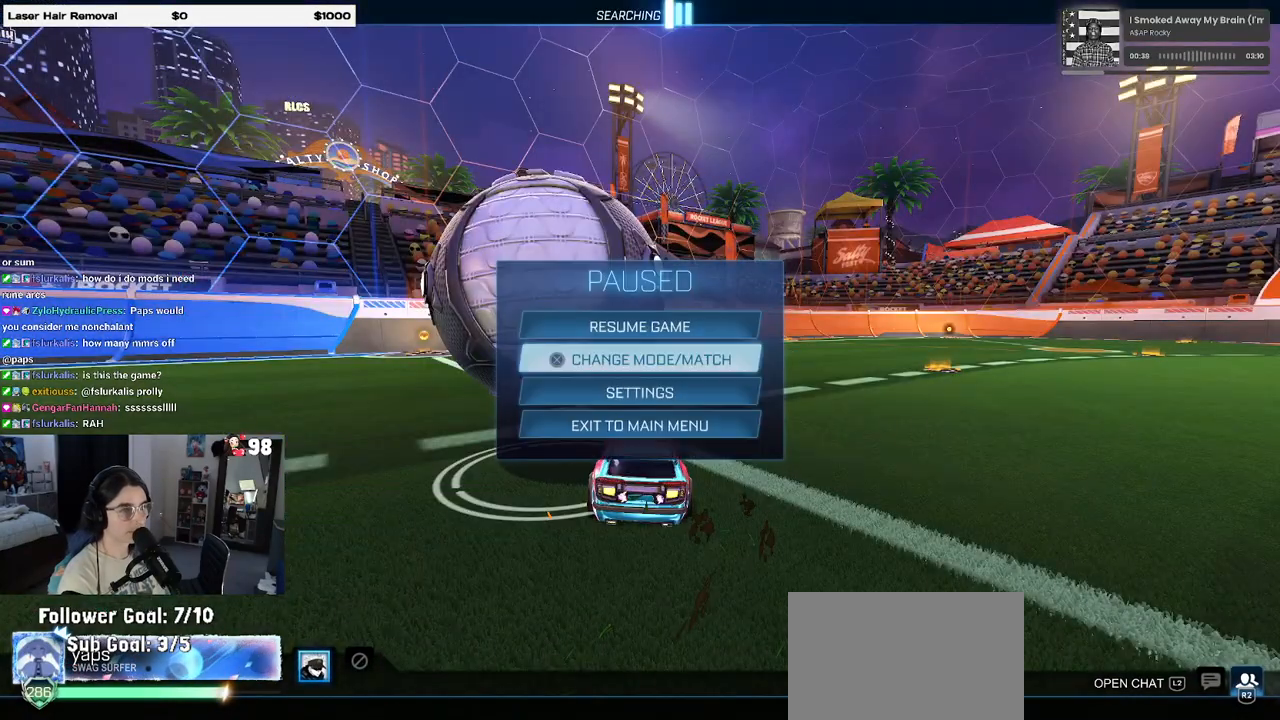
{"buttons": [], "left_stick": "center", "right_stick": "center", "events": []}